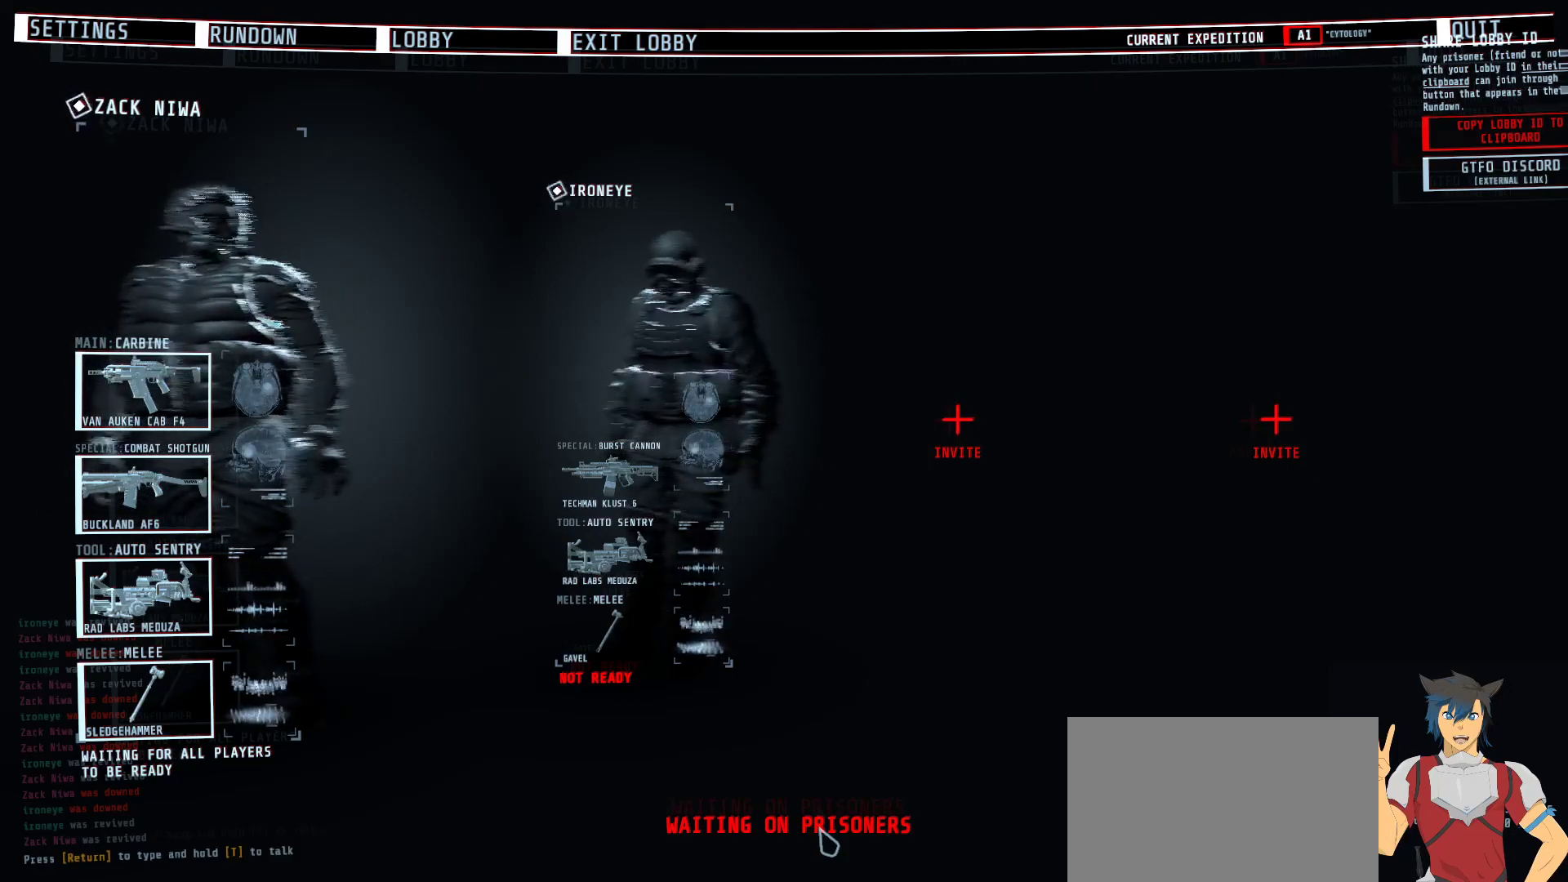
Gameplay with keyboard and mouse; each line is a JSON object with the keys and mouse buttons held at the frame after it. "events" lists presses ("down") and releases ("up") of "a", "c", "ctrl", "d", "e", "f", "q", "r", "s", "shift", "space", "tab", "w", "x", "z", "mouse_left", "mouse_wheel", "mouse_right", "mouse_mb4" and "mouse_mb5" between this image and that frame as [ms after this image, input, new state], when the widget could be followed in between. "mouse_left", "mouse_wheel", "mouse_right", "mouse_mb4", "mouse_mb5" = the "left", "wheel", "right", "mb4", "mb5" buttons of the "mouse" list. No other keys are recorded. "wheel" means that the mouse wheel is clicked or scrolled. Mouse movement is not recorded.
{"keys": [], "mouse": [], "events": [[67, "space", "down"], [150, "space", "up"]]}
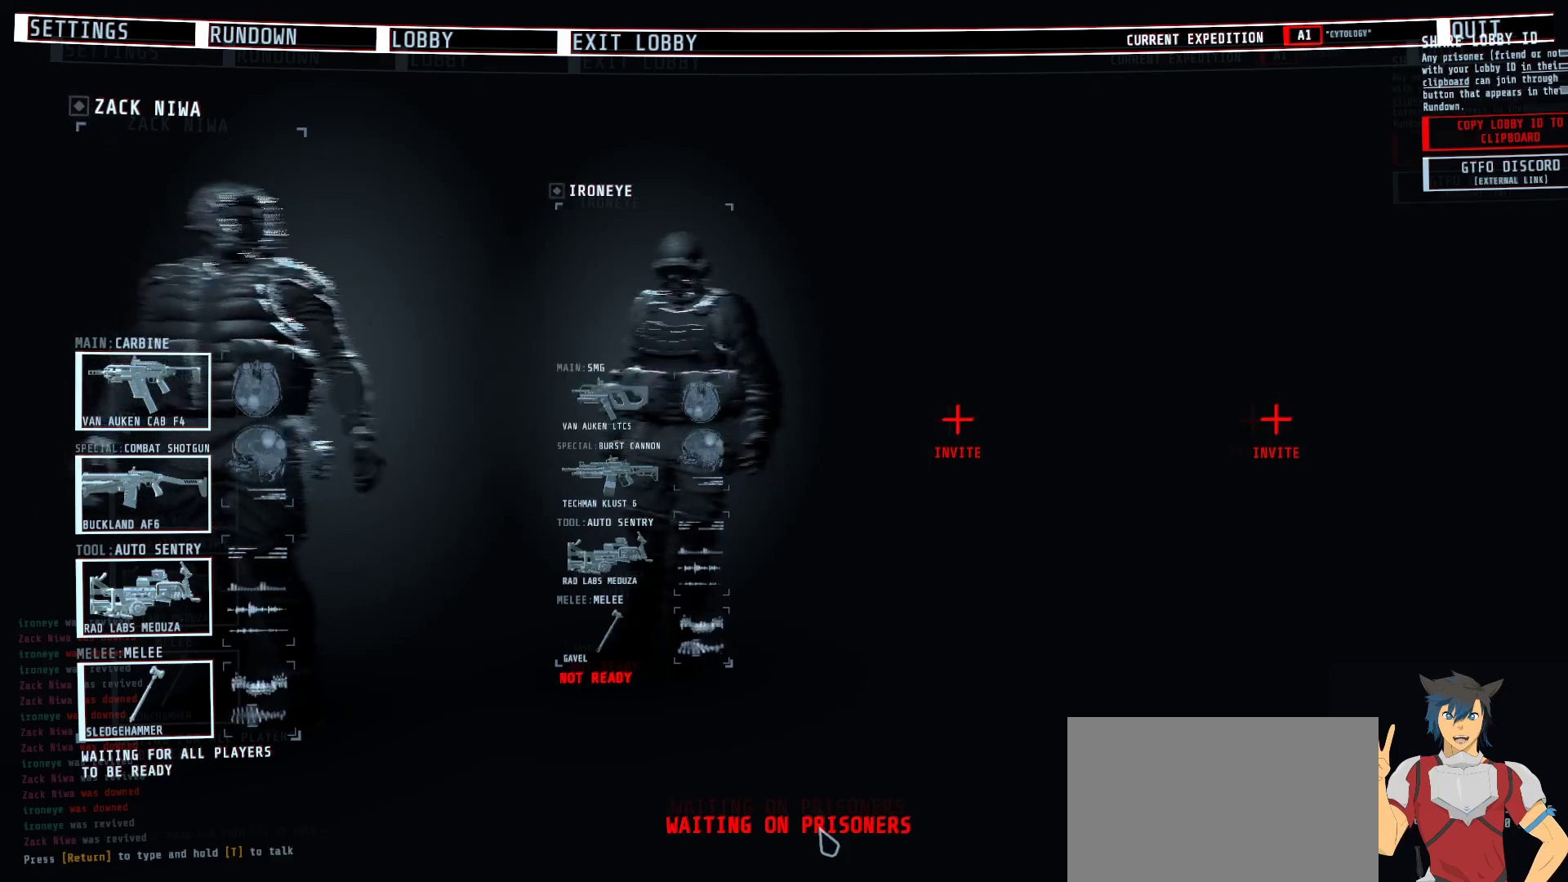
{"keys": [], "mouse": [], "events": []}
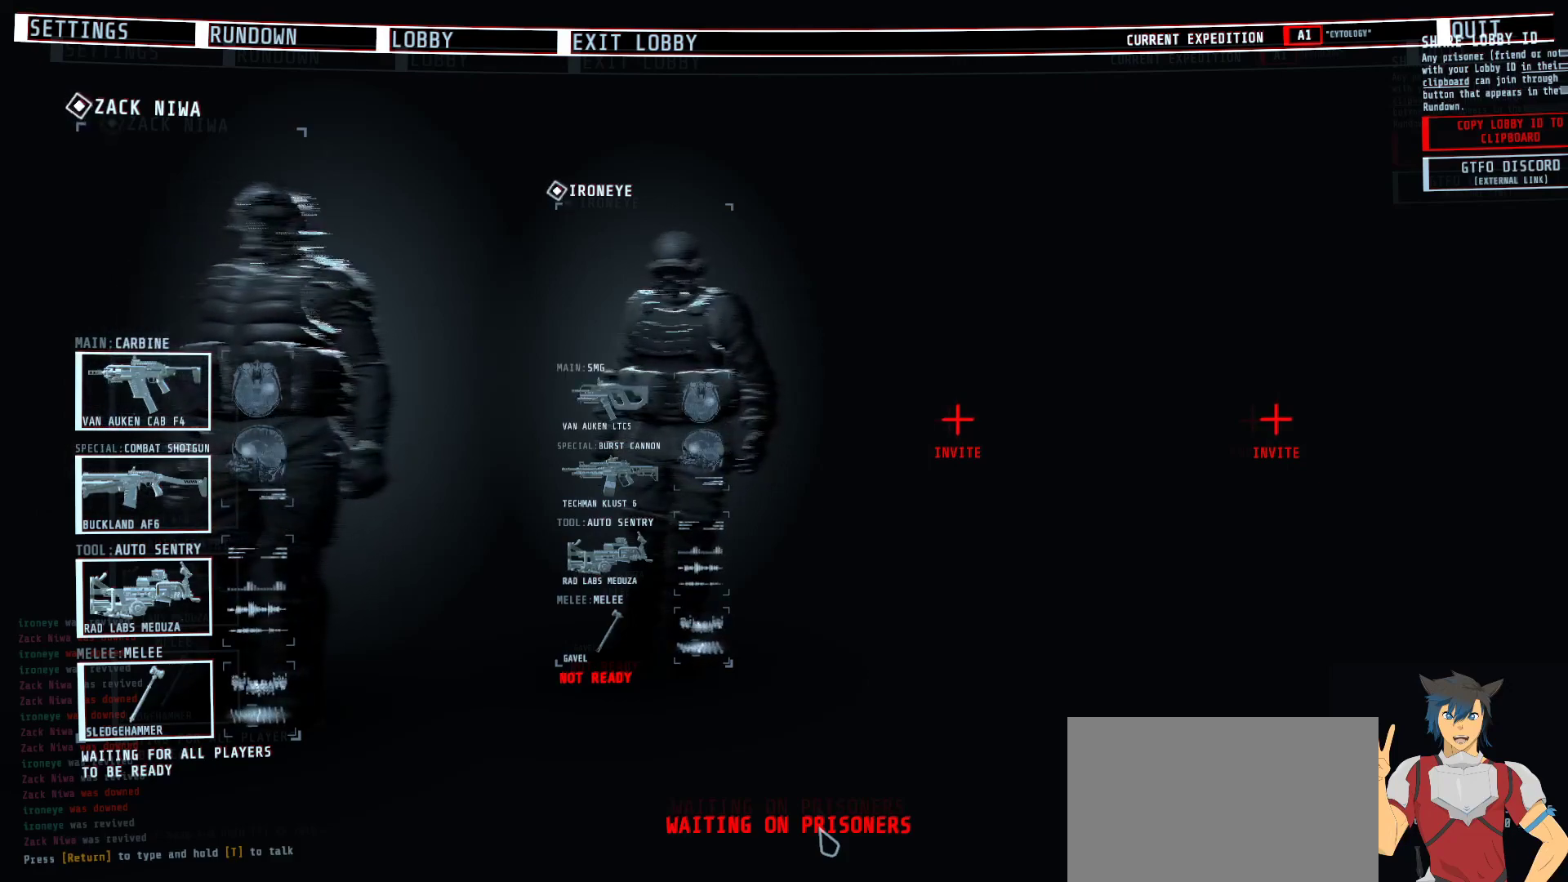
{"keys": [], "mouse": [], "events": []}
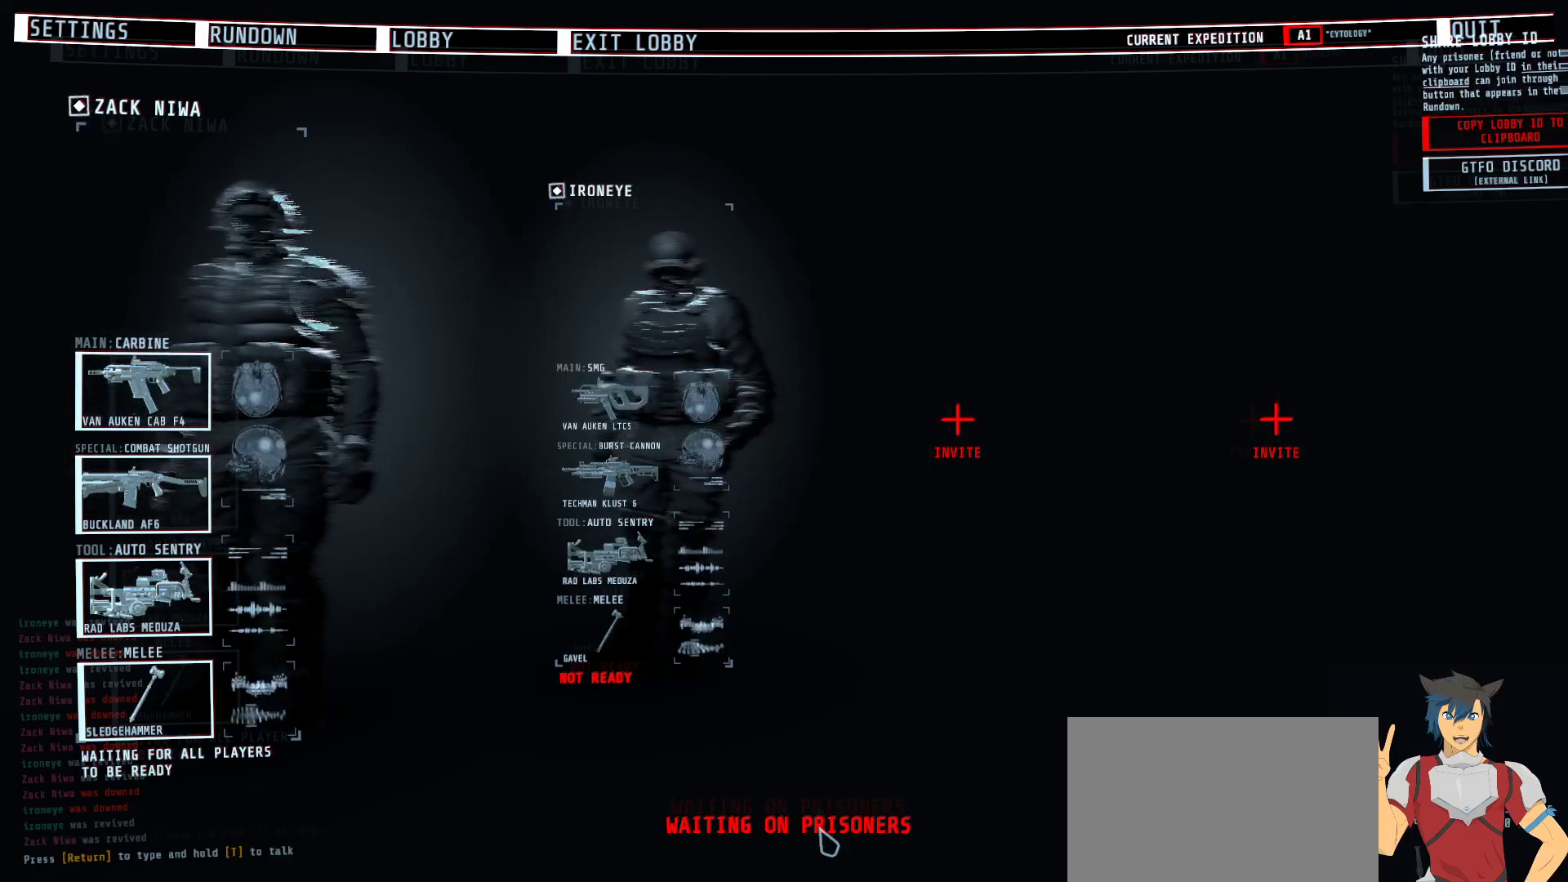
{"keys": [], "mouse": [], "events": []}
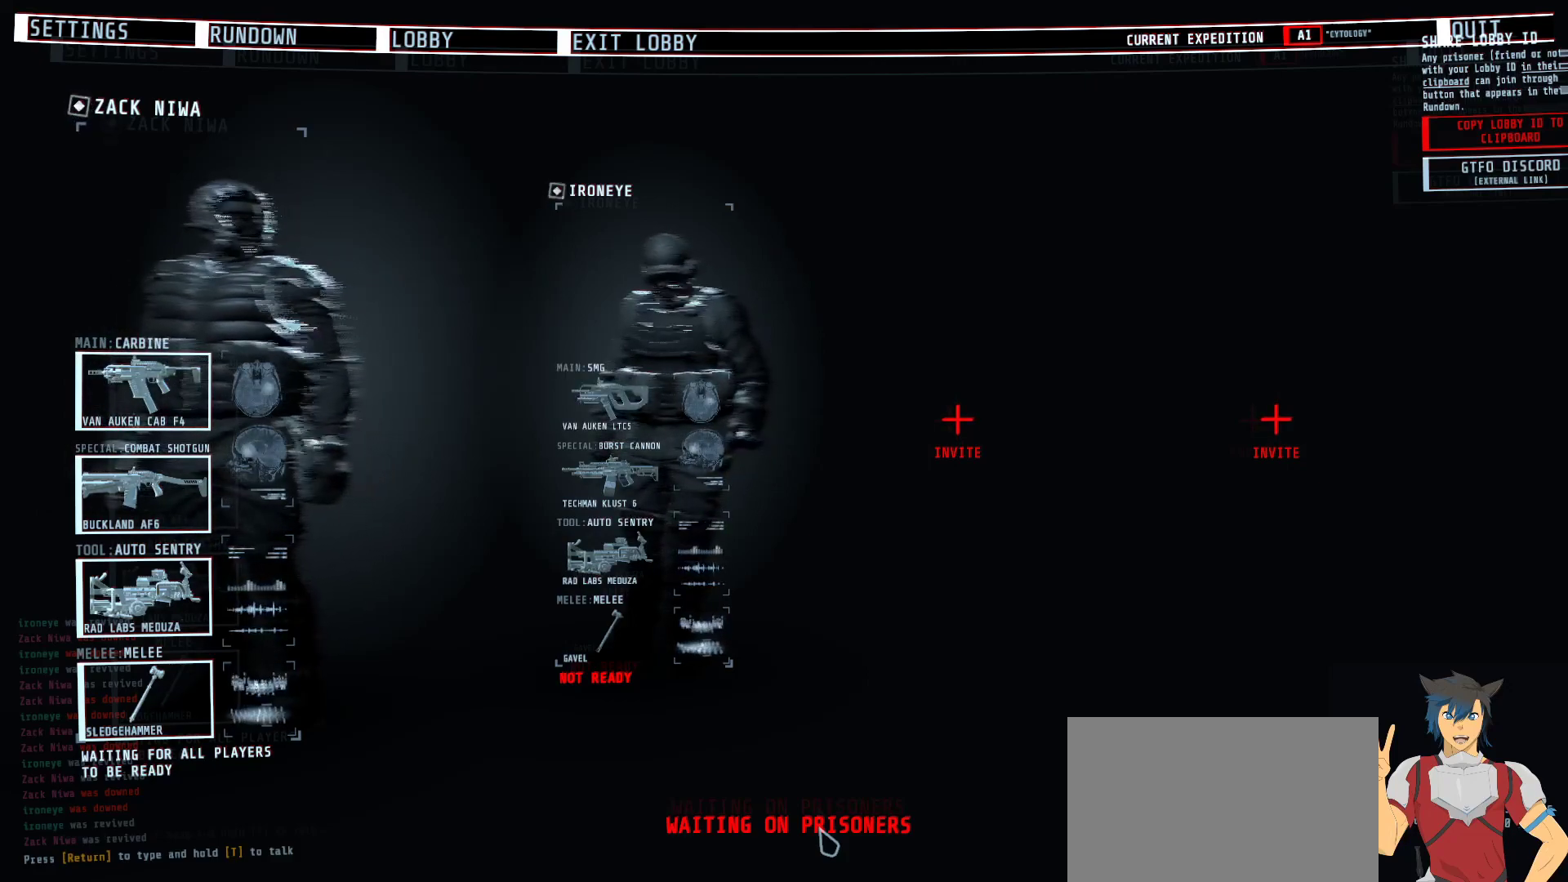
{"keys": [], "mouse": [], "events": []}
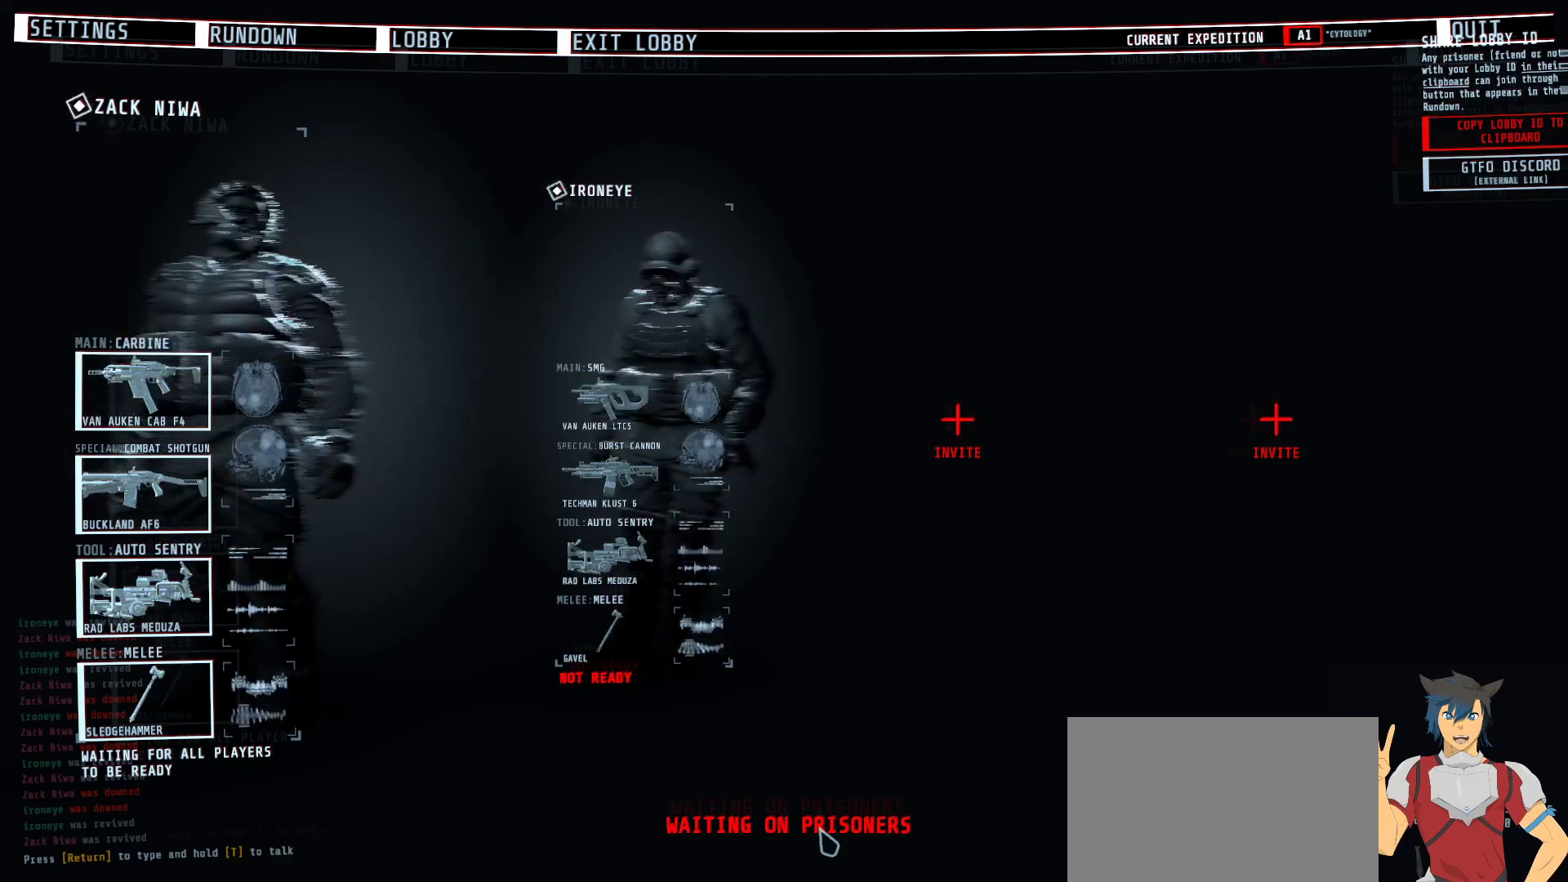
{"keys": [], "mouse": [], "events": [[150, "f", "down"], [234, "f", "up"], [284, "space", "down"], [350, "space", "up"]]}
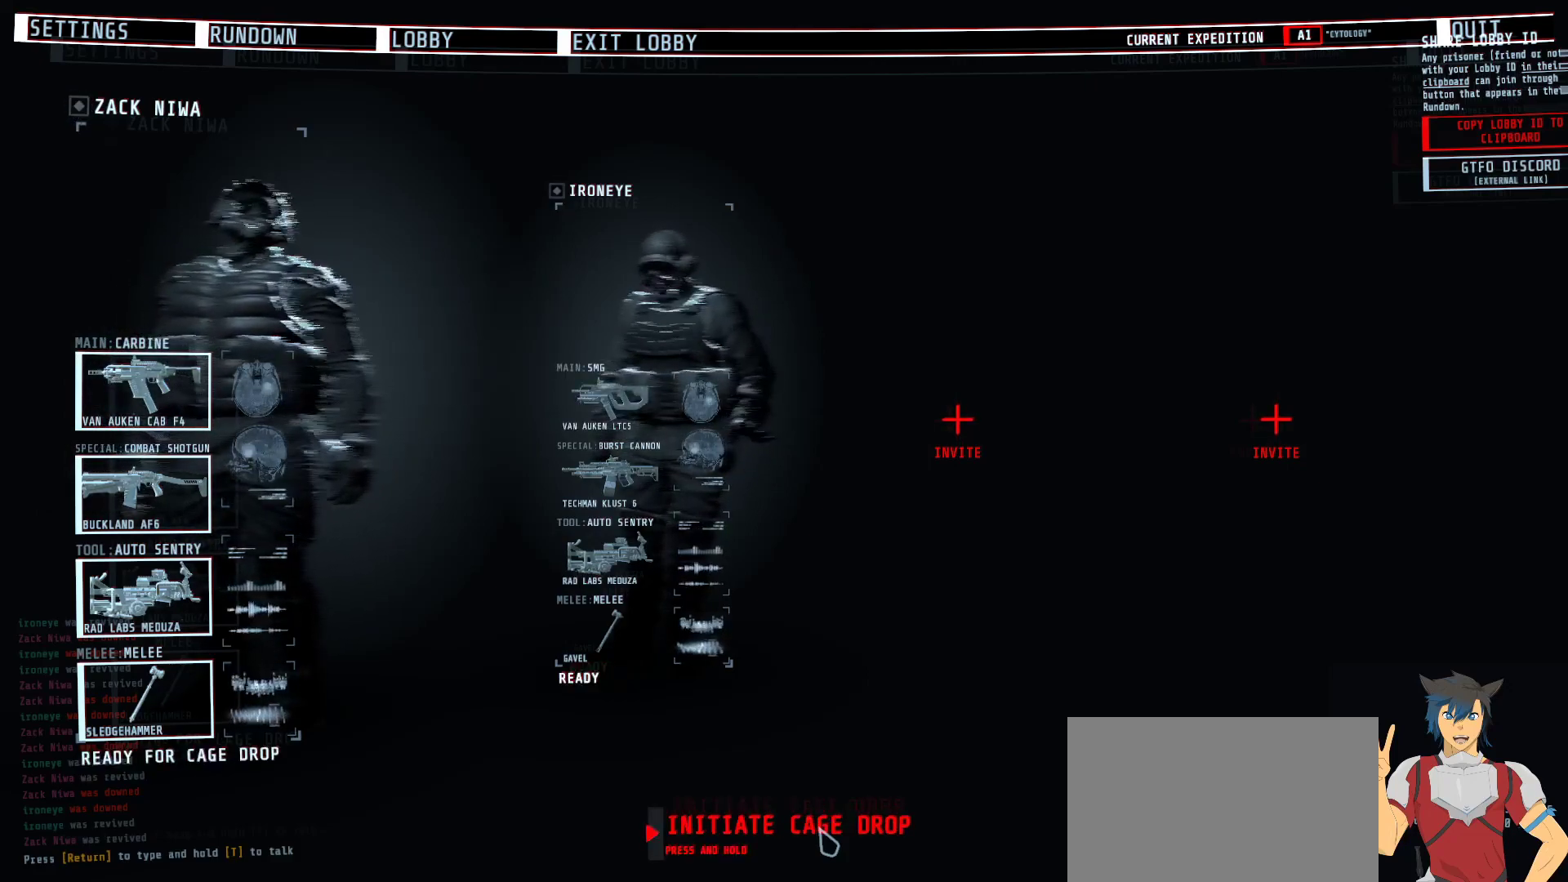
{"keys": [], "mouse": [], "events": [[317, "r", "down"], [384, "r", "up"]]}
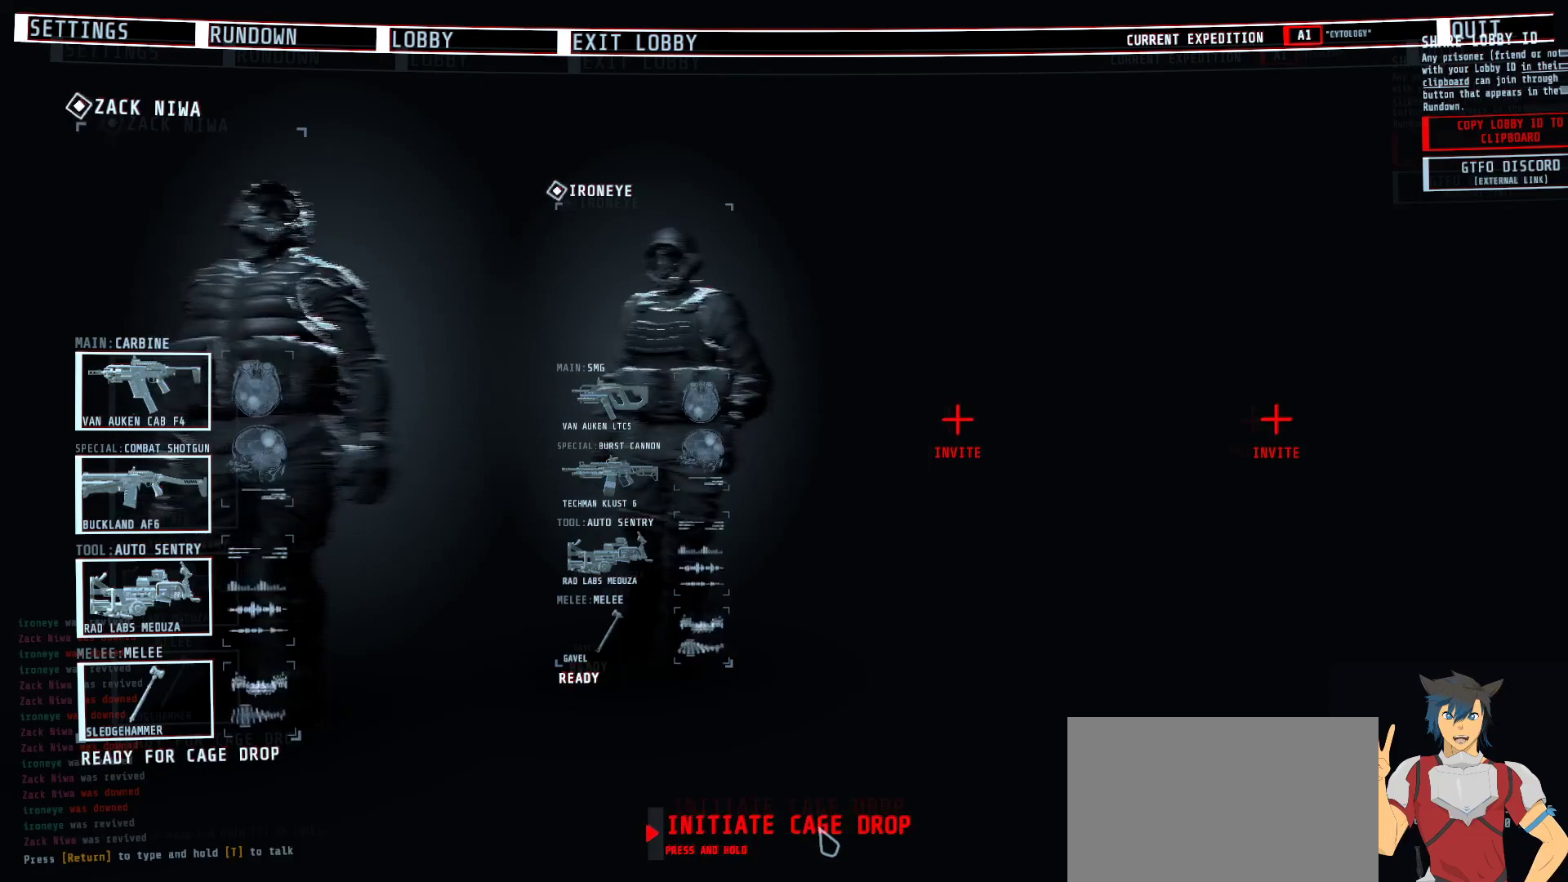
{"keys": ["s"], "mouse": [], "events": [[384, "space", "down"], [434, "space", "up"], [484, "s", "down"]]}
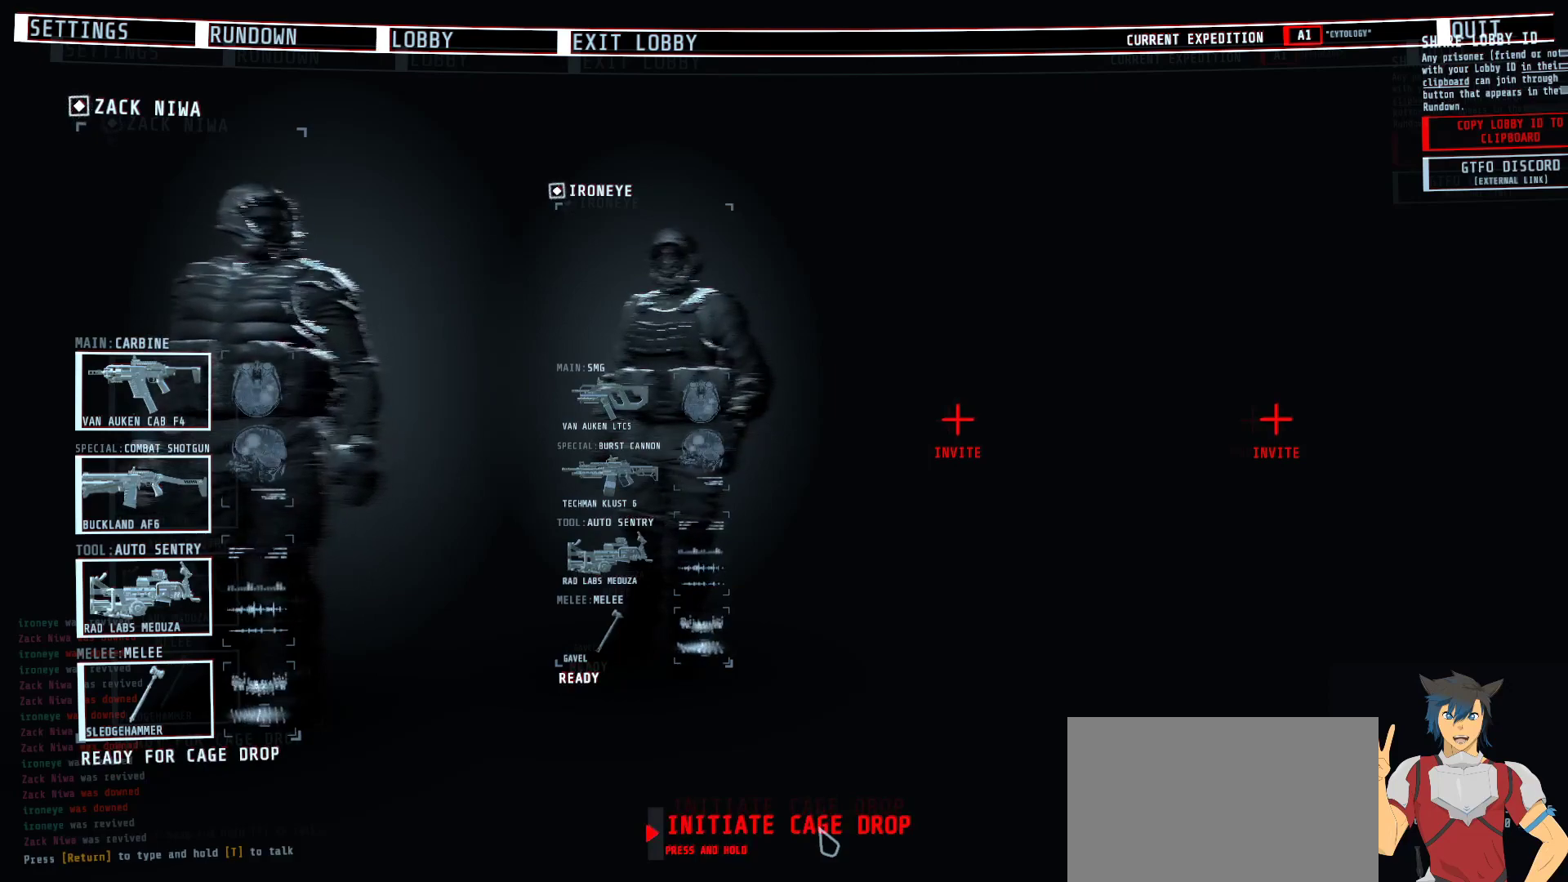
{"keys": [], "mouse": [], "events": [[50, "s", "up"]]}
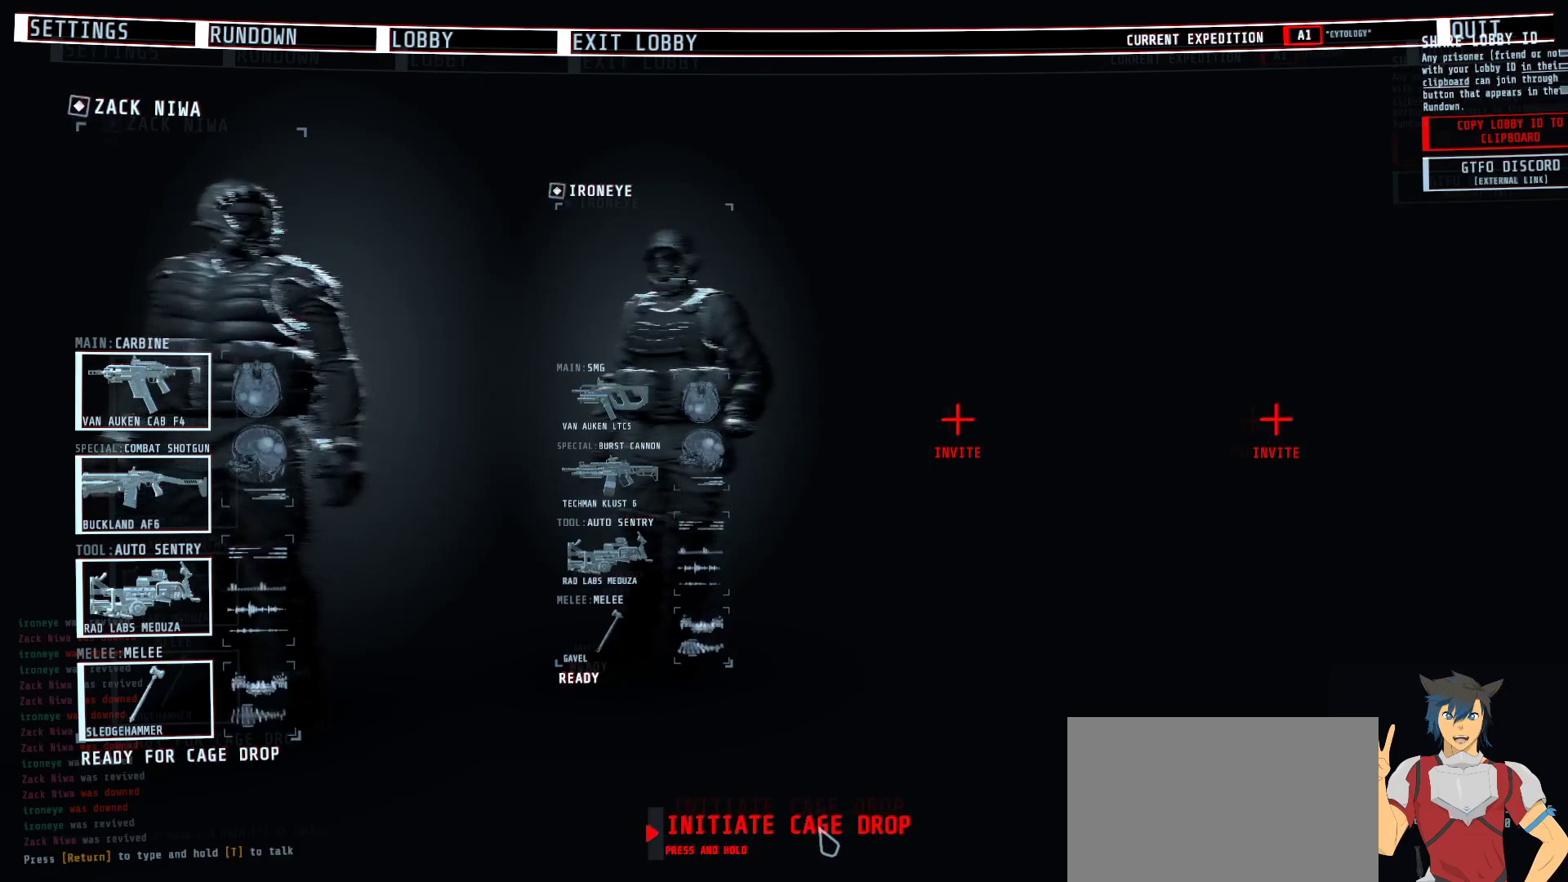
{"keys": [], "mouse": [], "events": [[167, "f", "down"], [234, "f", "up"], [334, "f", "down"], [417, "f", "up"]]}
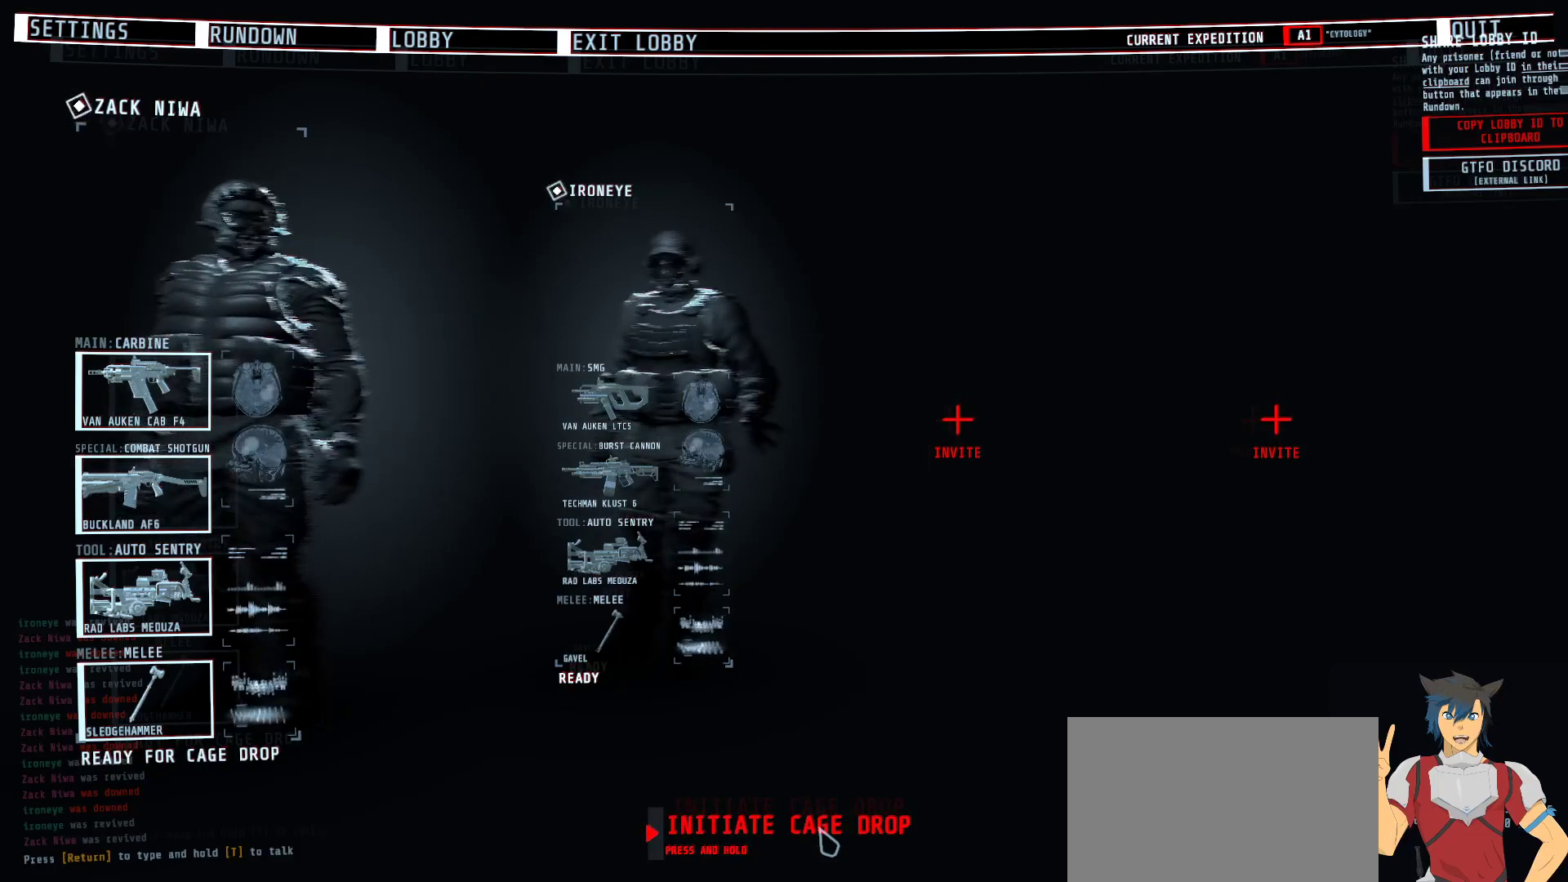
{"keys": [], "mouse": [], "events": []}
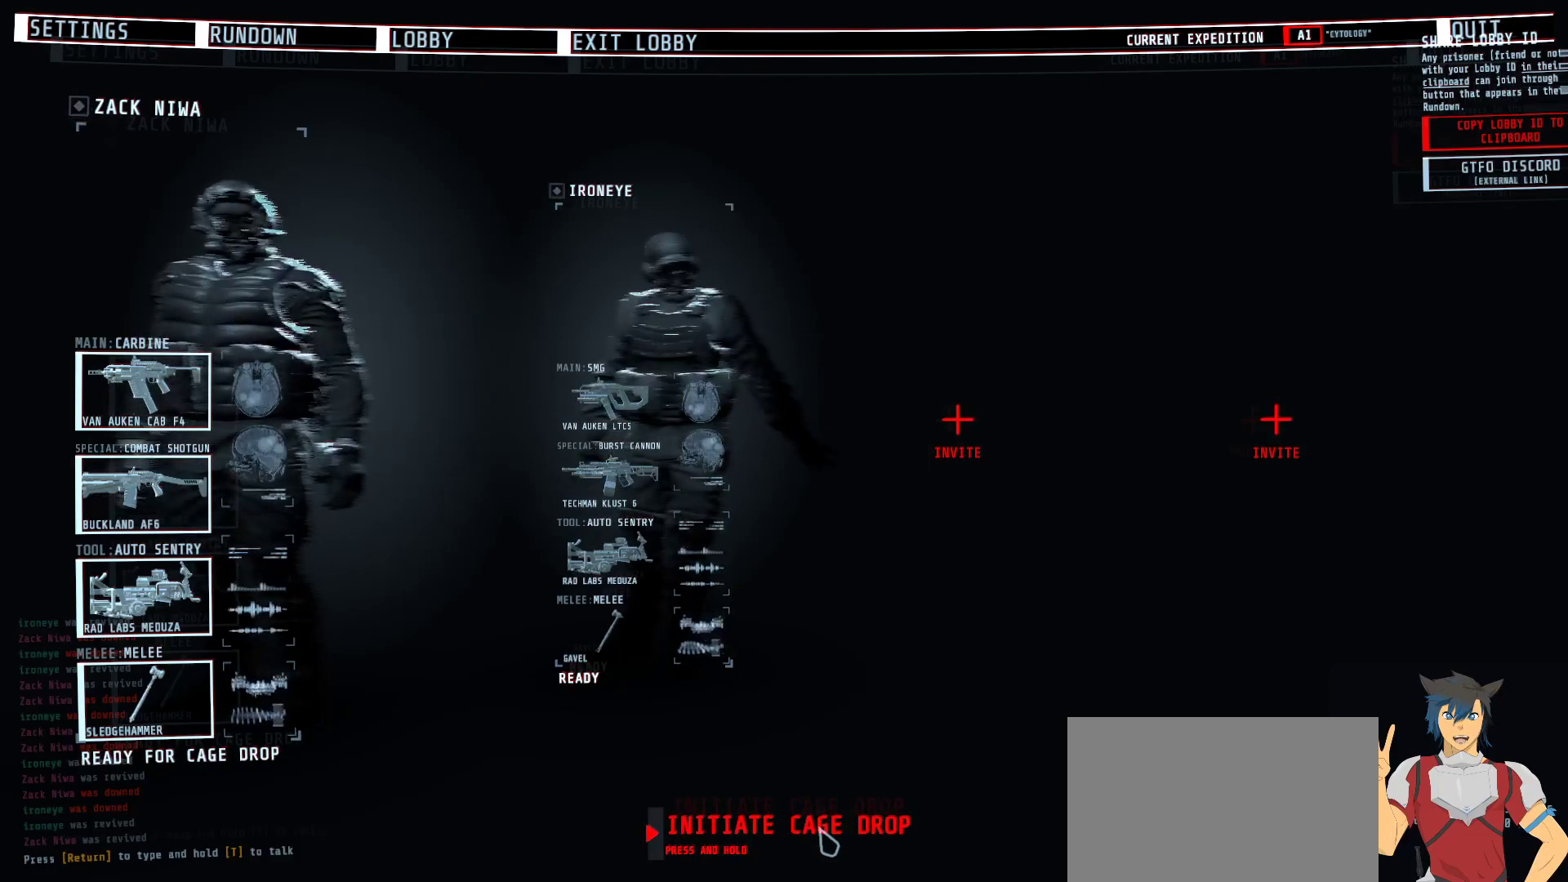
{"keys": [], "mouse": [], "events": []}
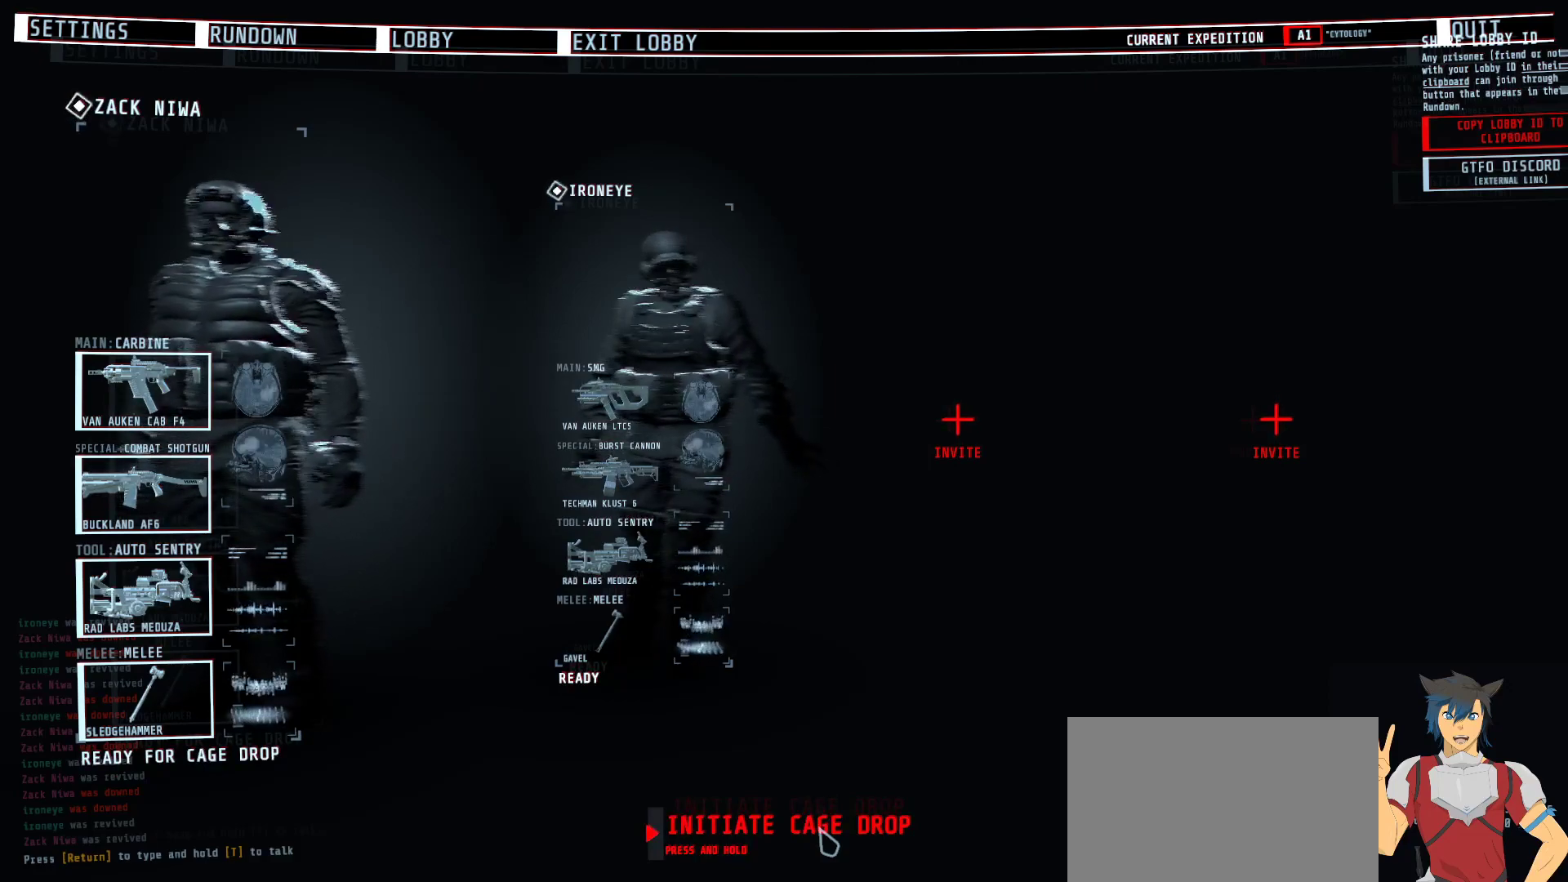
{"keys": [], "mouse": [], "events": [[67, "mouse_left", "down"], [134, "mouse_left", "up"], [184, "shift", "down"], [284, "tab", "down"], [367, "shift", "up"], [367, "tab", "up"]]}
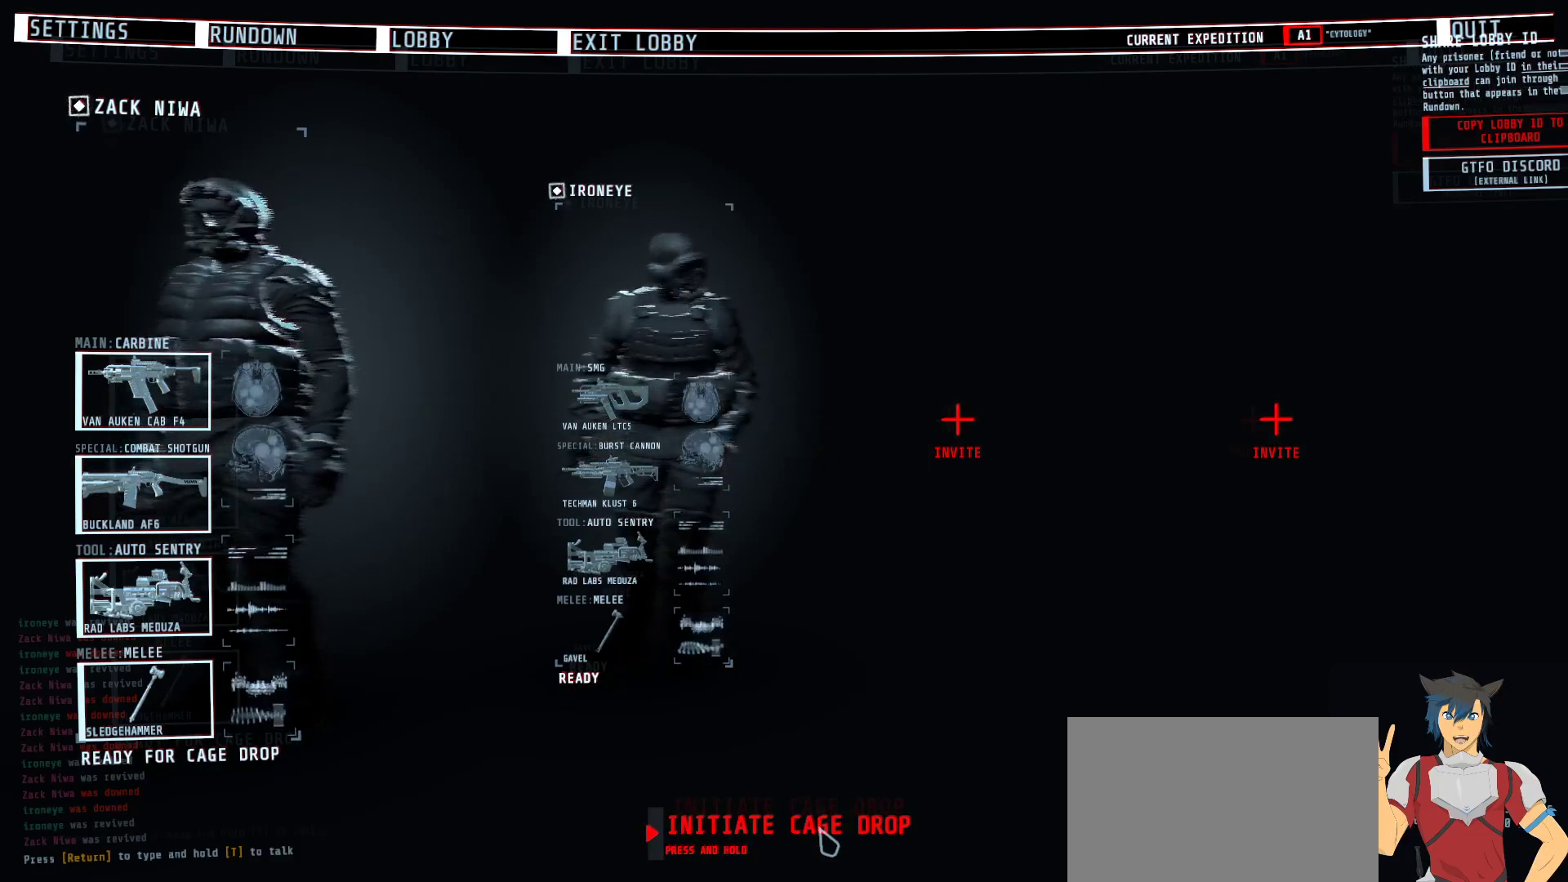
{"keys": [], "mouse": [], "events": []}
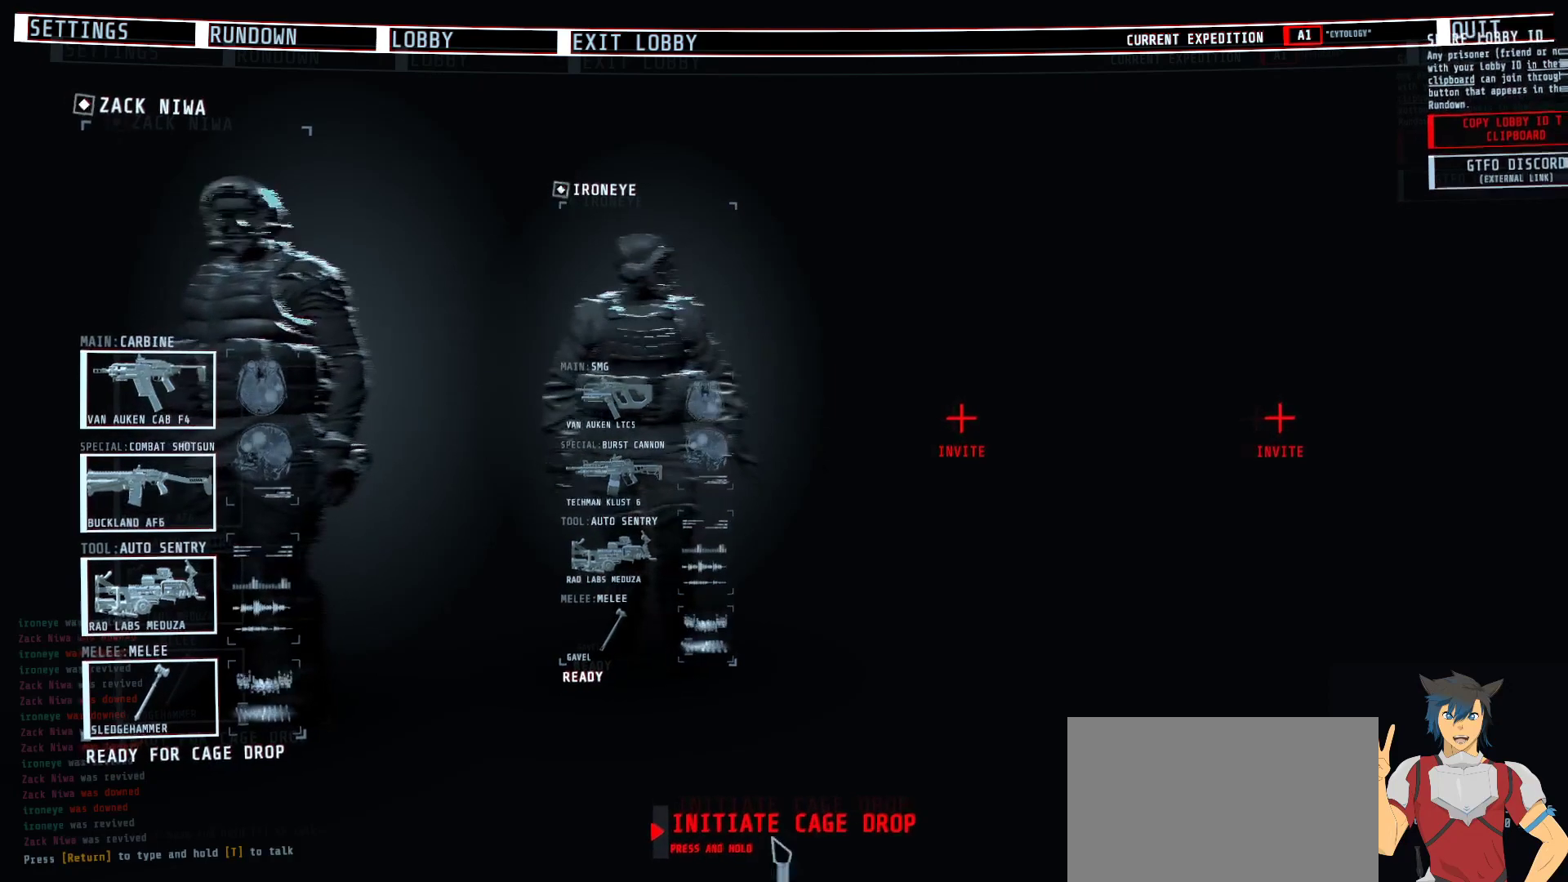
{"keys": [], "mouse": ["left"], "events": [[34, "mouse_left", "down"]]}
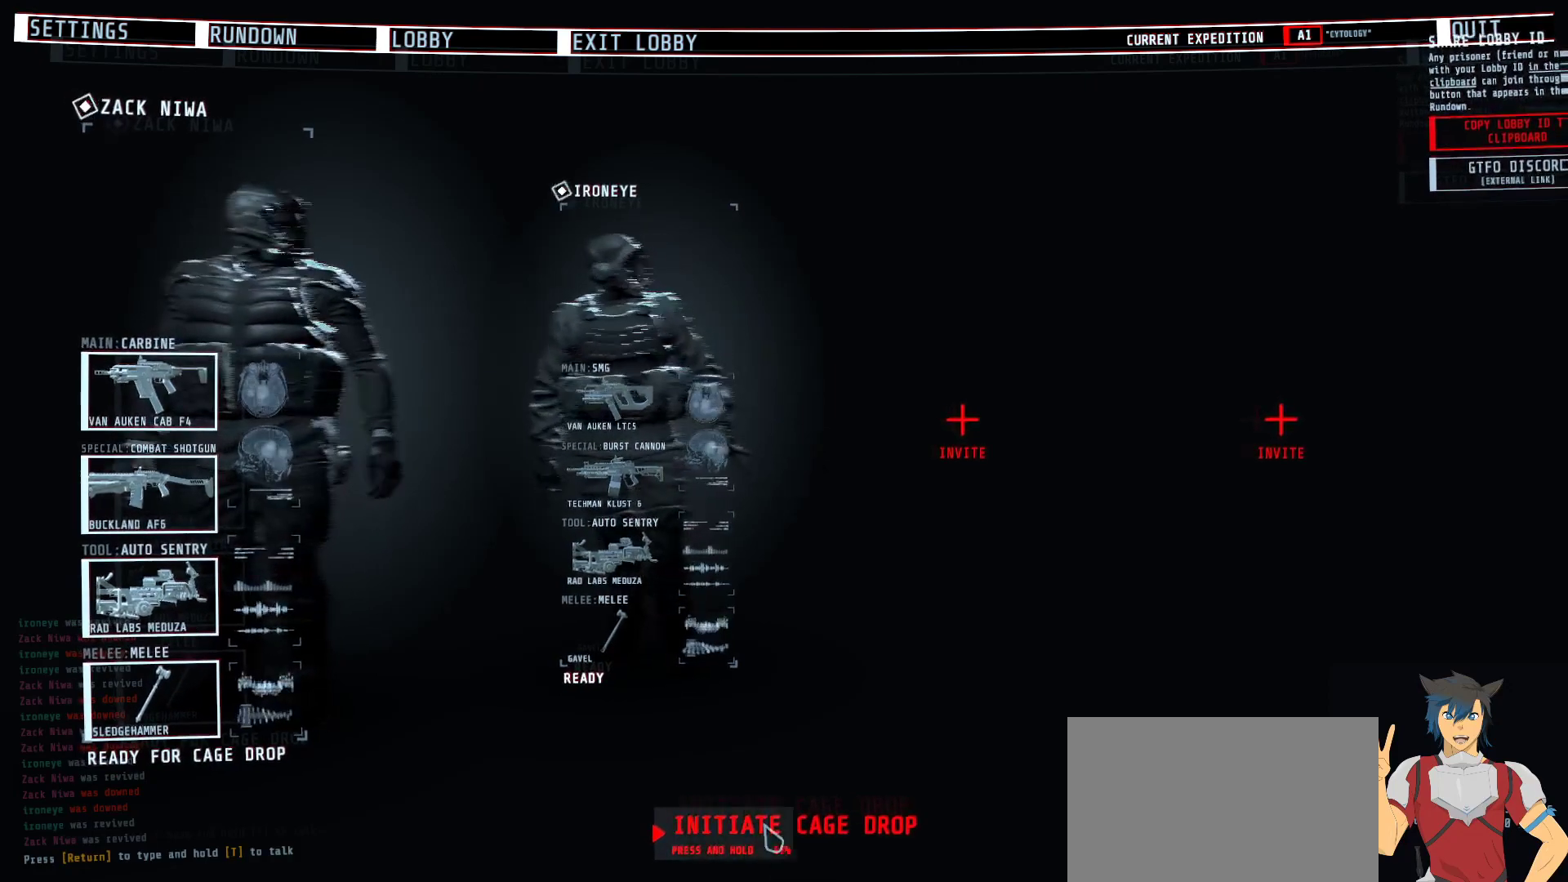
{"keys": [], "mouse": ["left"], "events": [[267, "mouse_left", "up"], [350, "mouse_left", "down"]]}
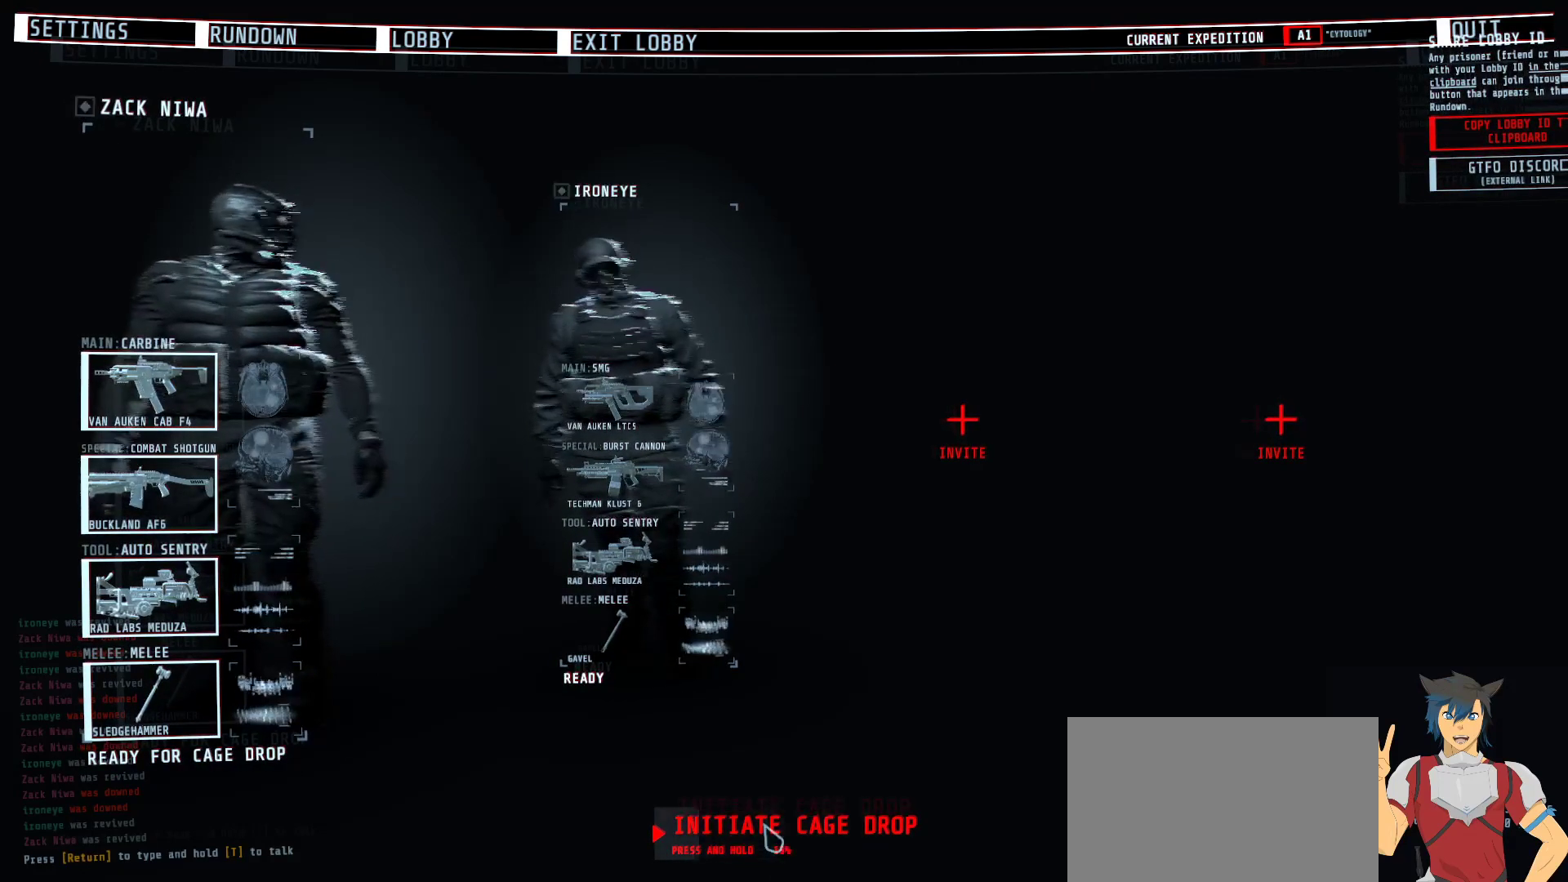
{"keys": [], "mouse": ["left"], "events": []}
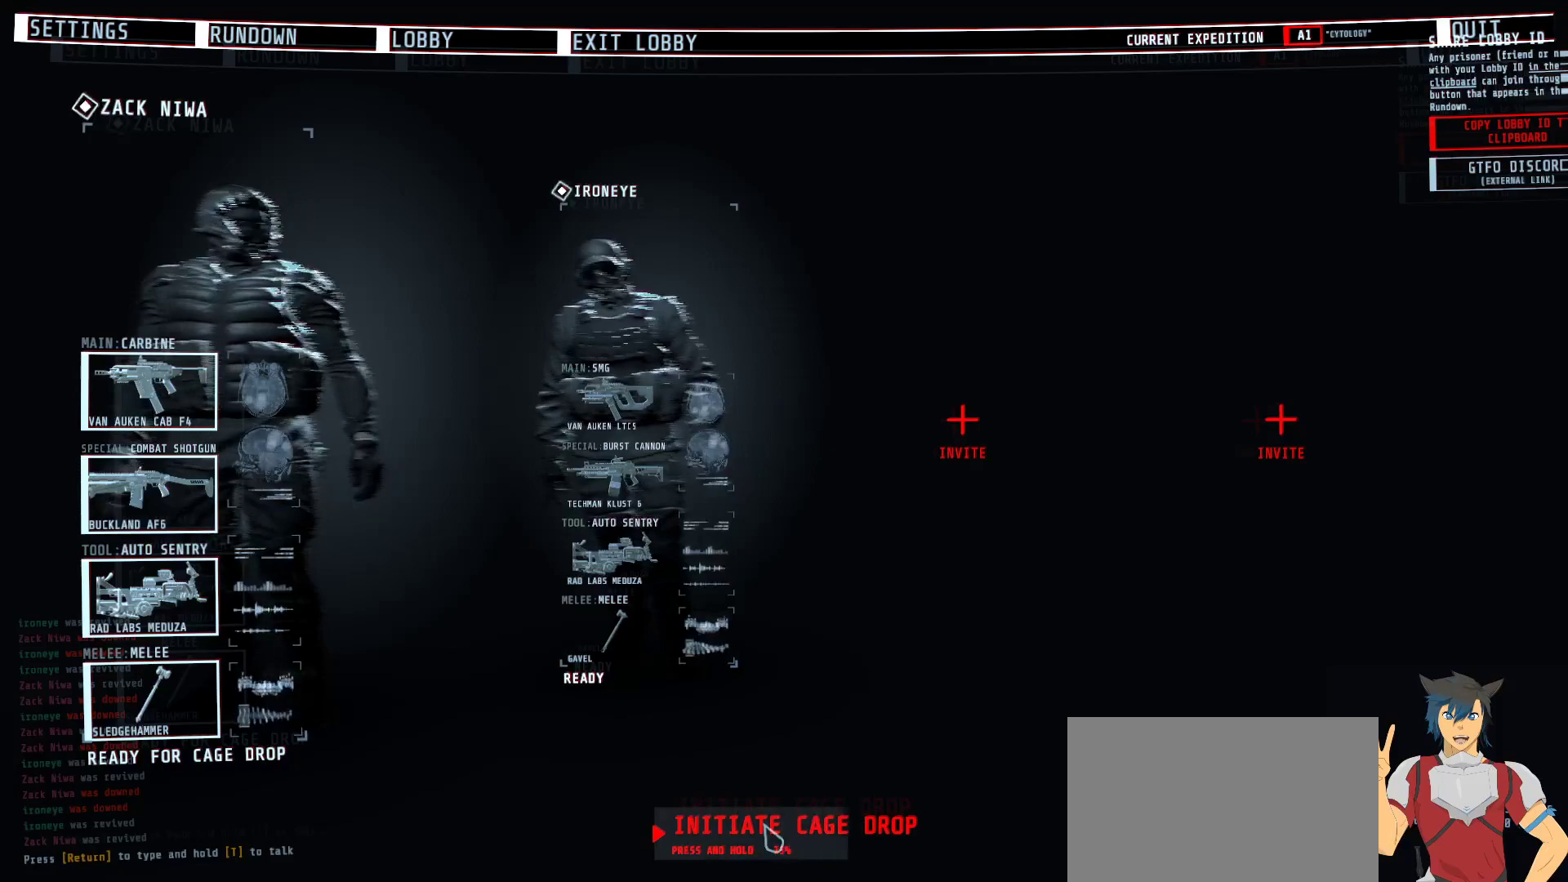
{"keys": [], "mouse": [], "events": [[500, "mouse_left", "up"]]}
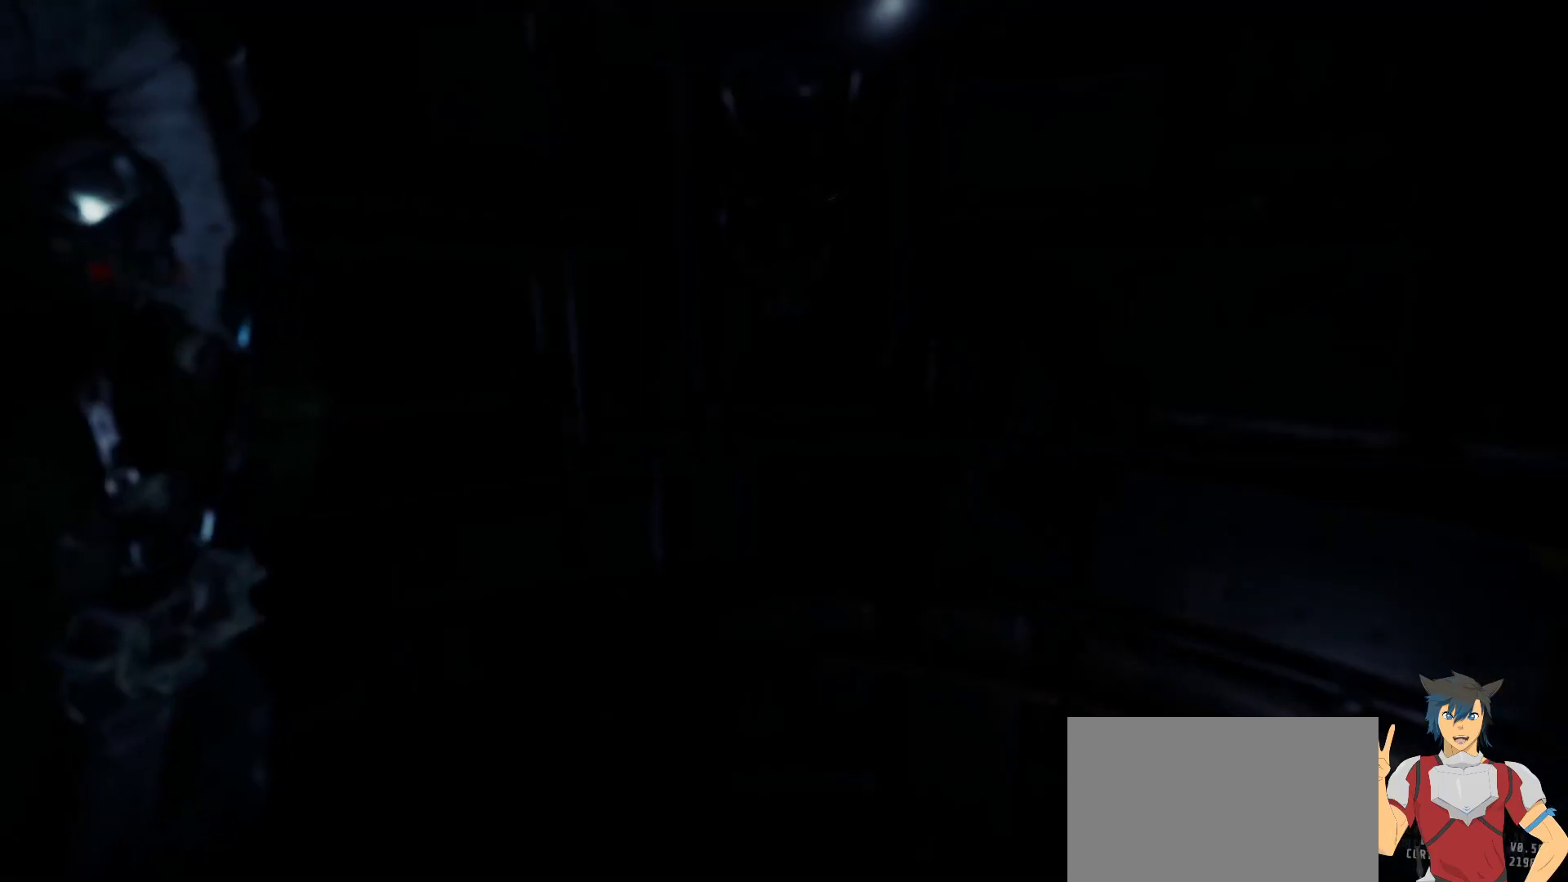
{"keys": [], "mouse": [], "events": []}
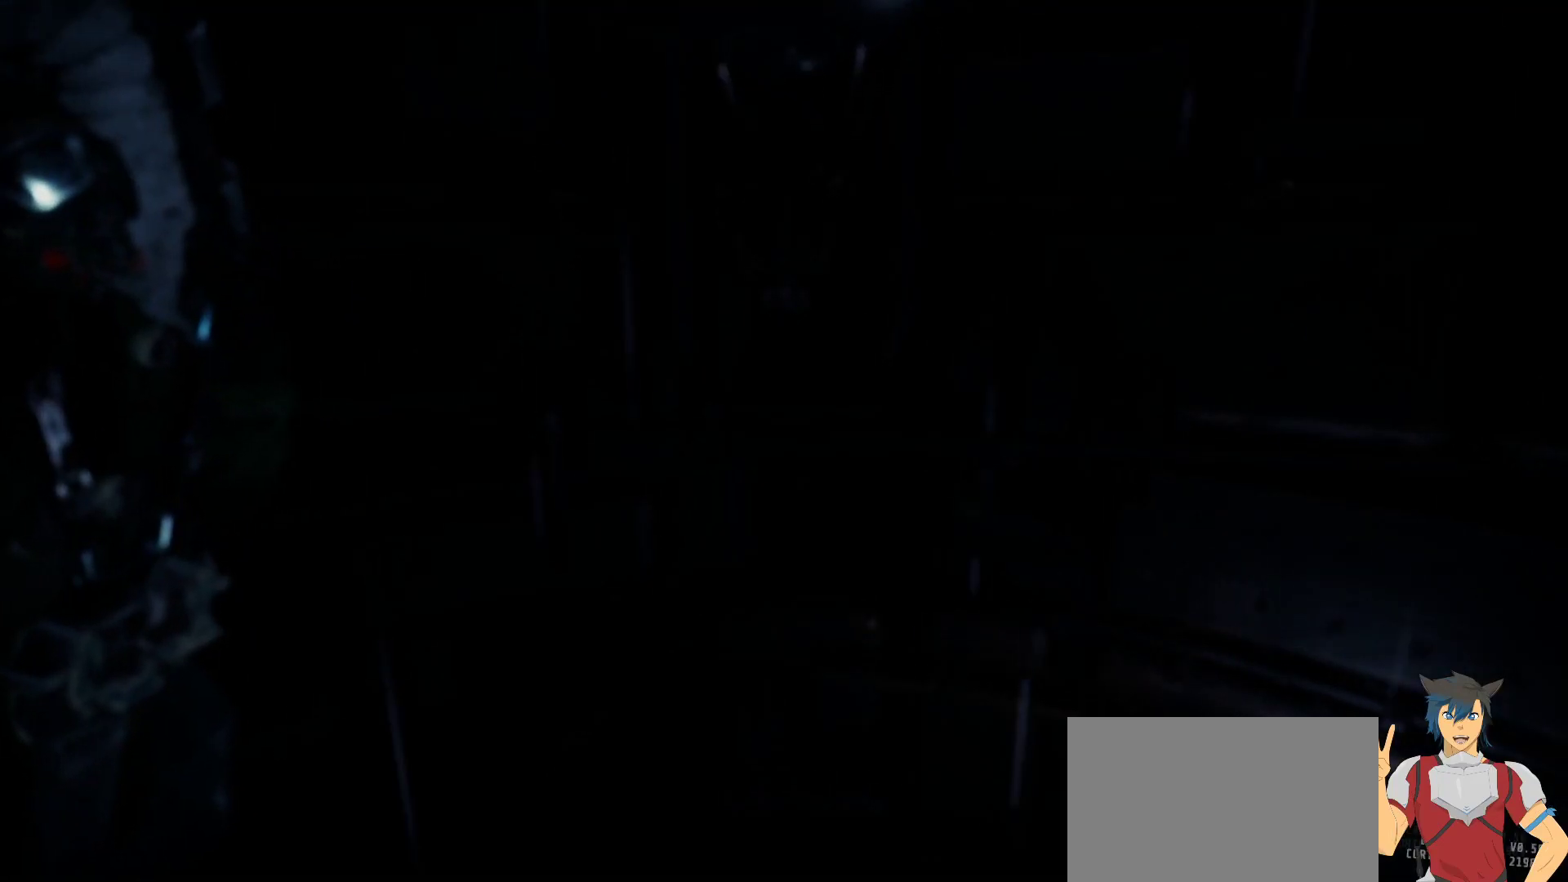
{"keys": [], "mouse": ["left"], "events": [[400, "mouse_left", "down"]]}
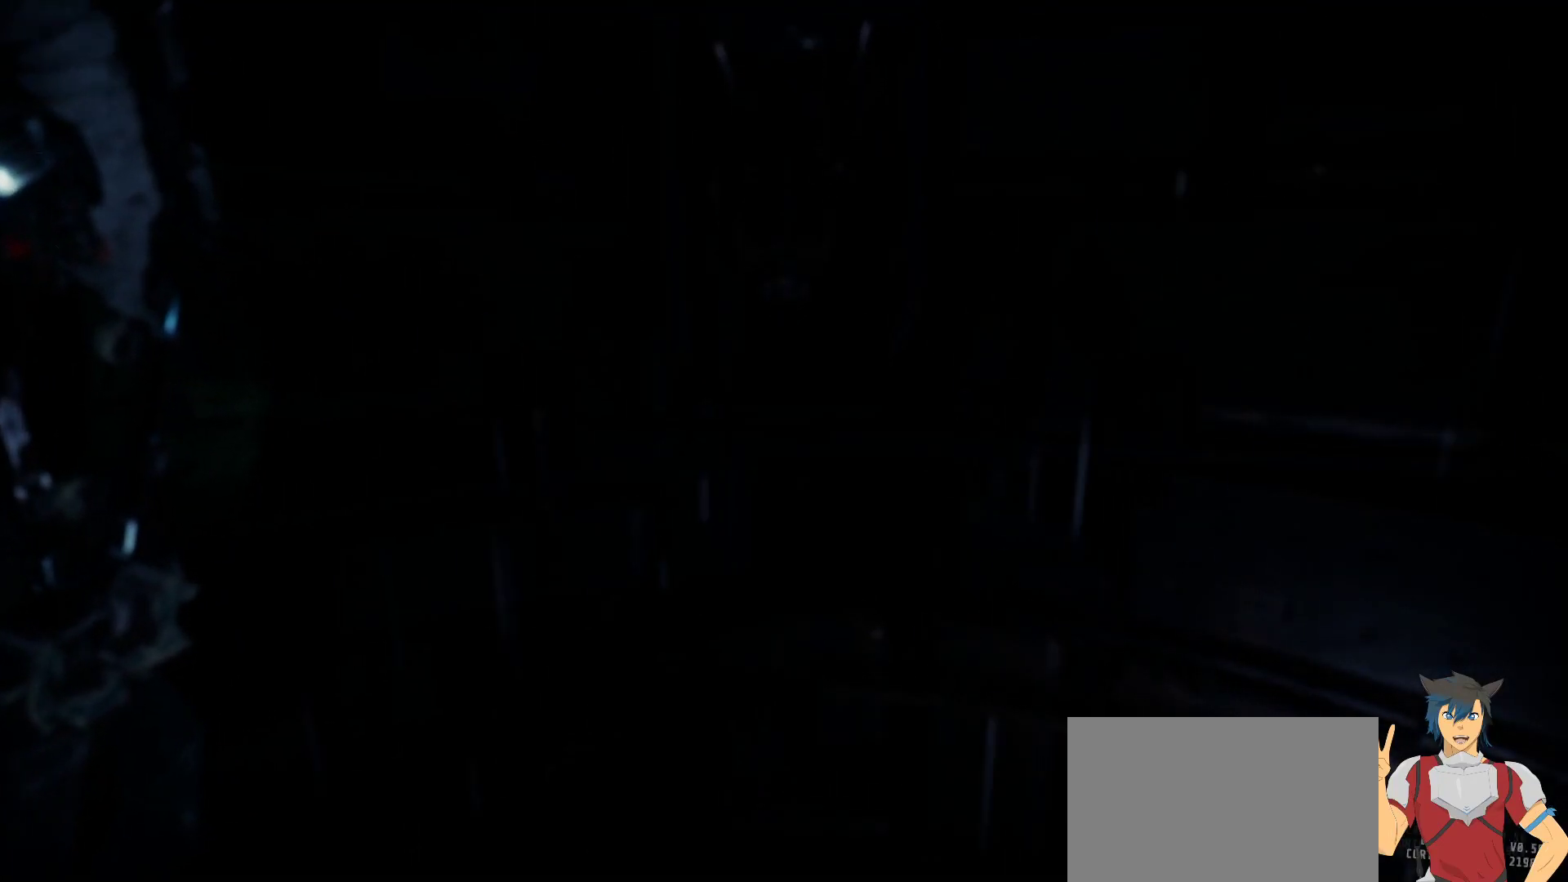
{"keys": [], "mouse": ["left"], "events": []}
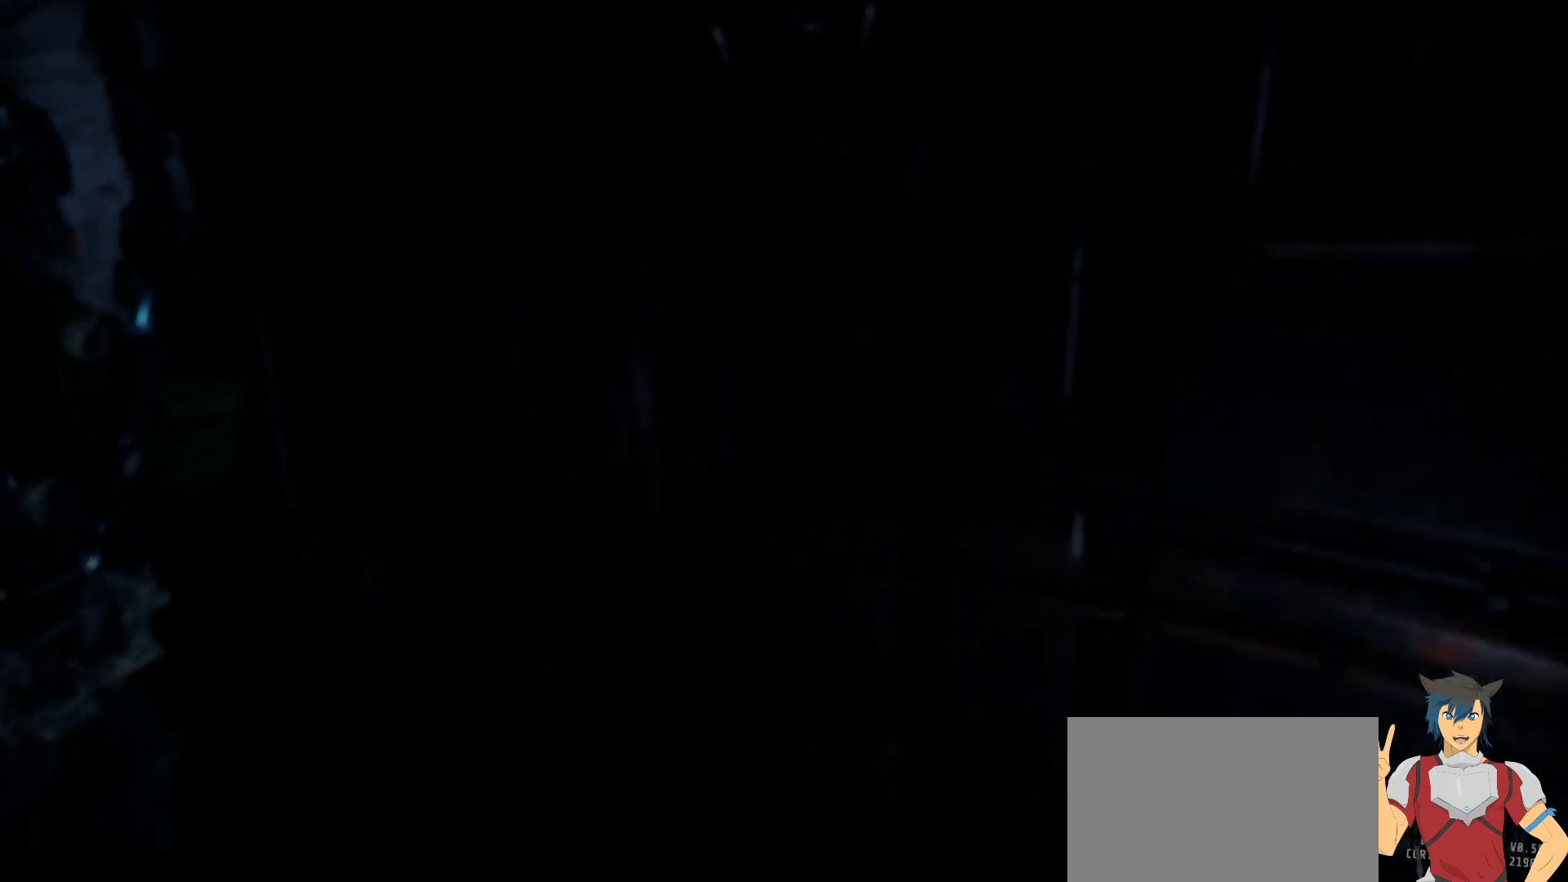
{"keys": [], "mouse": ["left"], "events": []}
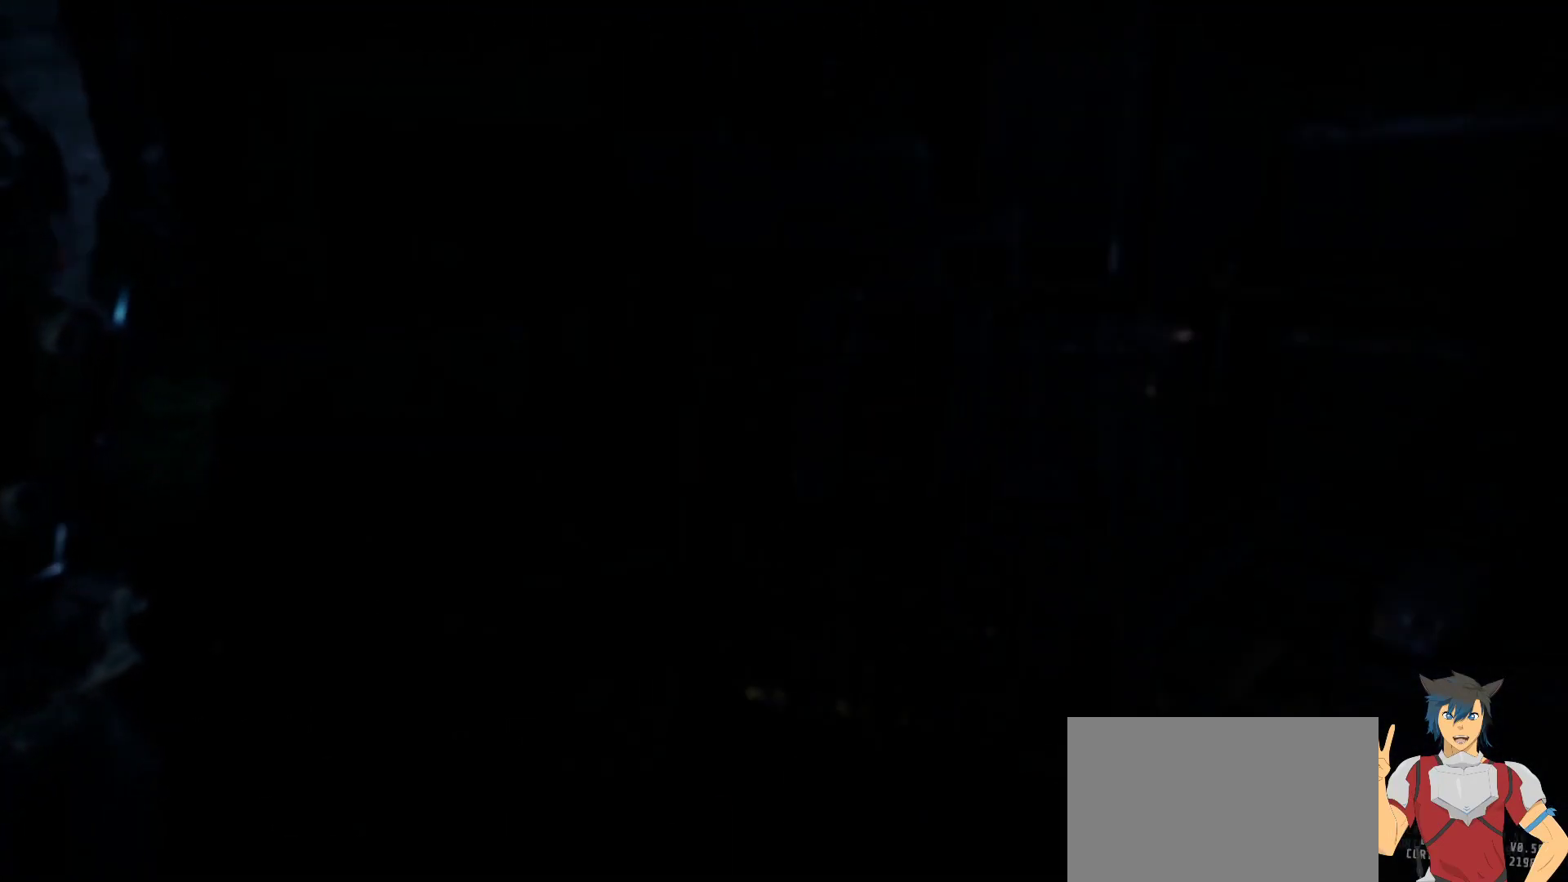
{"keys": [], "mouse": [], "events": [[117, "mouse_left", "up"]]}